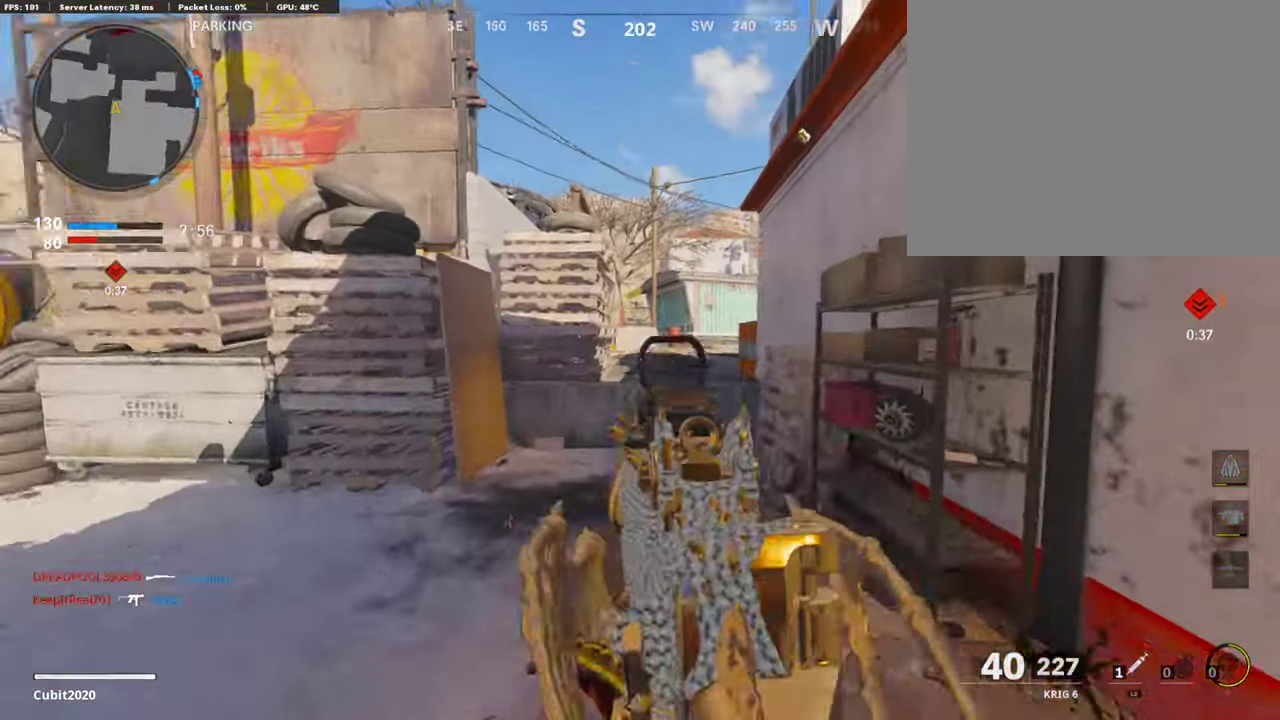
Gameplay with a controller (PlayStation layout); each line is a JSON object with the inputs held at the frame after it (dt_ms = milliseconds from this image to that frame). "button_events" lists button changes between this image and that frame as [ms after this image, input, new state], when the widget could be followed in between (sticks are given only as held states).
{"dt_ms": 604, "buttons": ["L1"], "left_stick": "up", "right_stick": "center"}
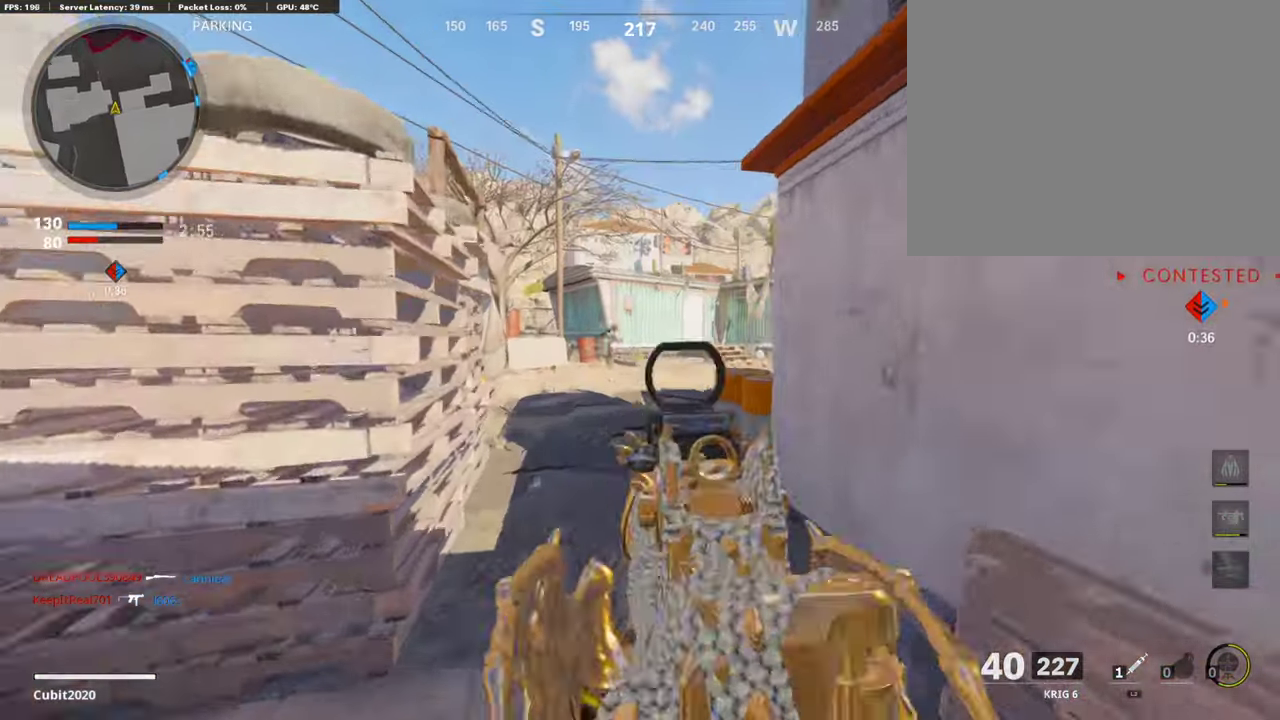
{"dt_ms": 403, "buttons": ["L1", "R1"], "left_stick": "up", "right_stick": "left", "button_events": [[118, "R1", "down"]]}
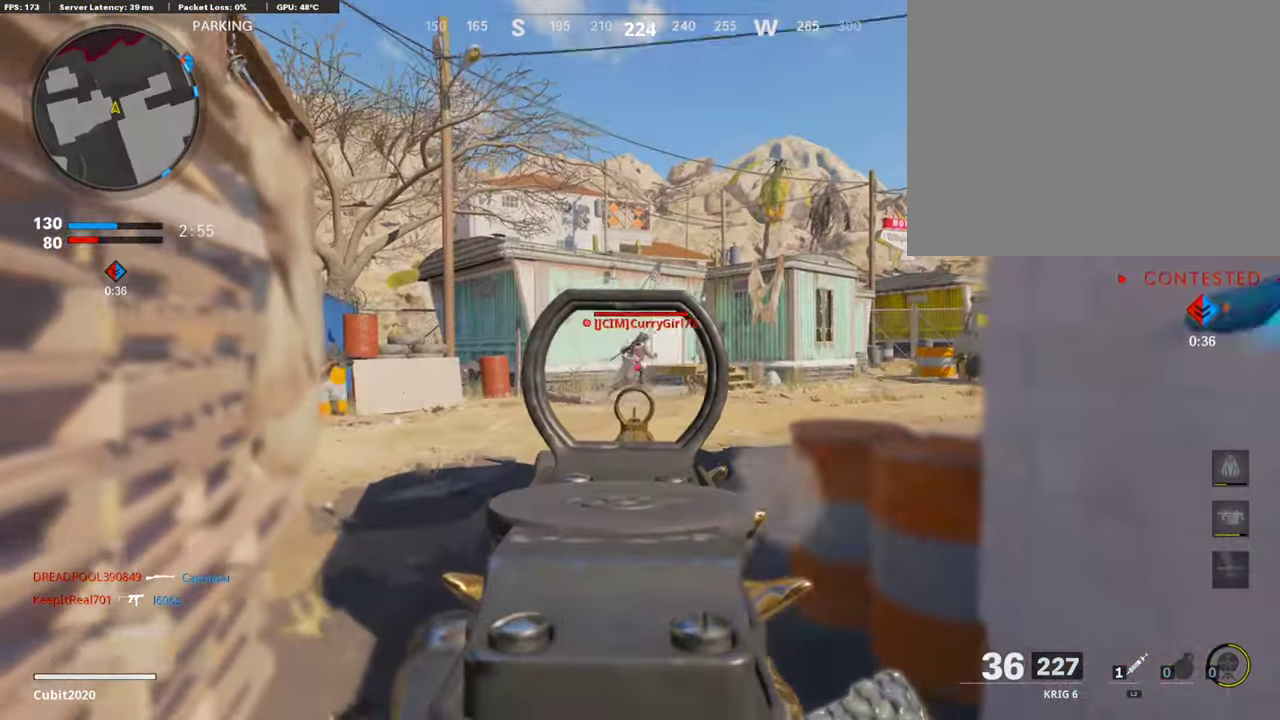
{"dt_ms": 487, "buttons": ["L1", "R1"], "left_stick": "up", "right_stick": "center", "button_events": []}
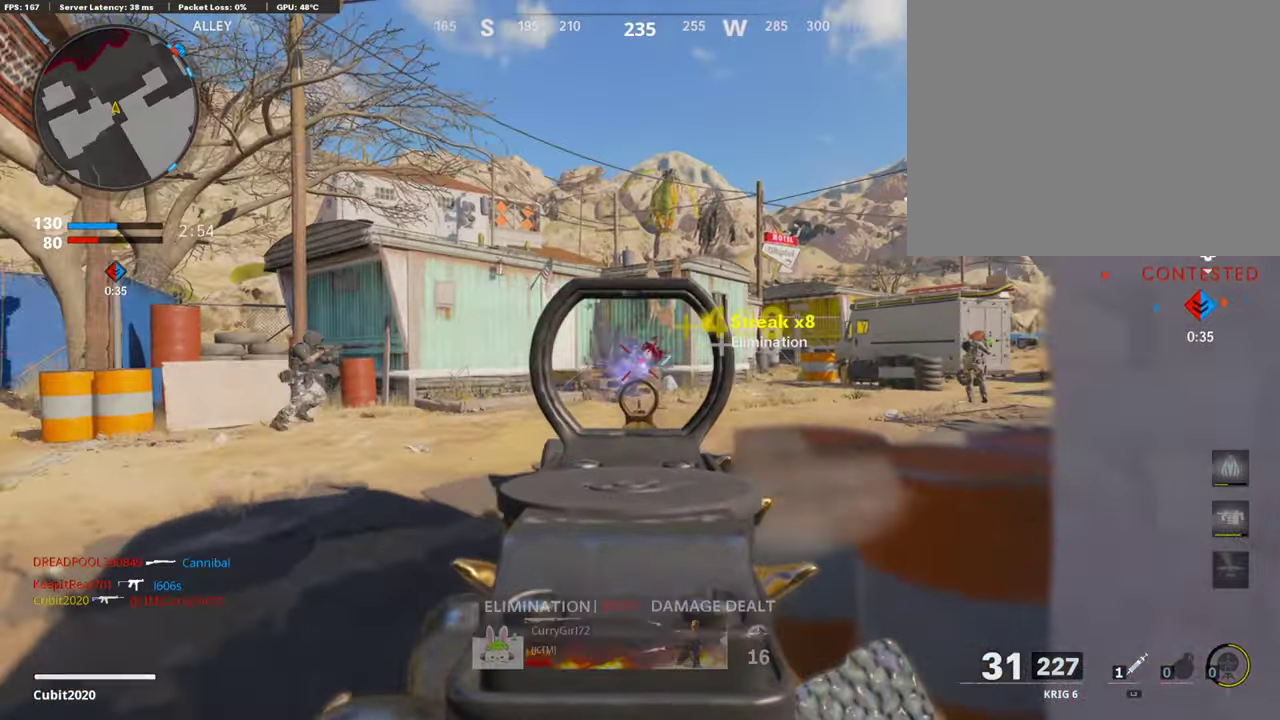
{"dt_ms": 503, "buttons": ["L1", "R1"], "left_stick": "right", "right_stick": "up-left", "button_events": [[117, "R1", "up"], [252, "R1", "down"]]}
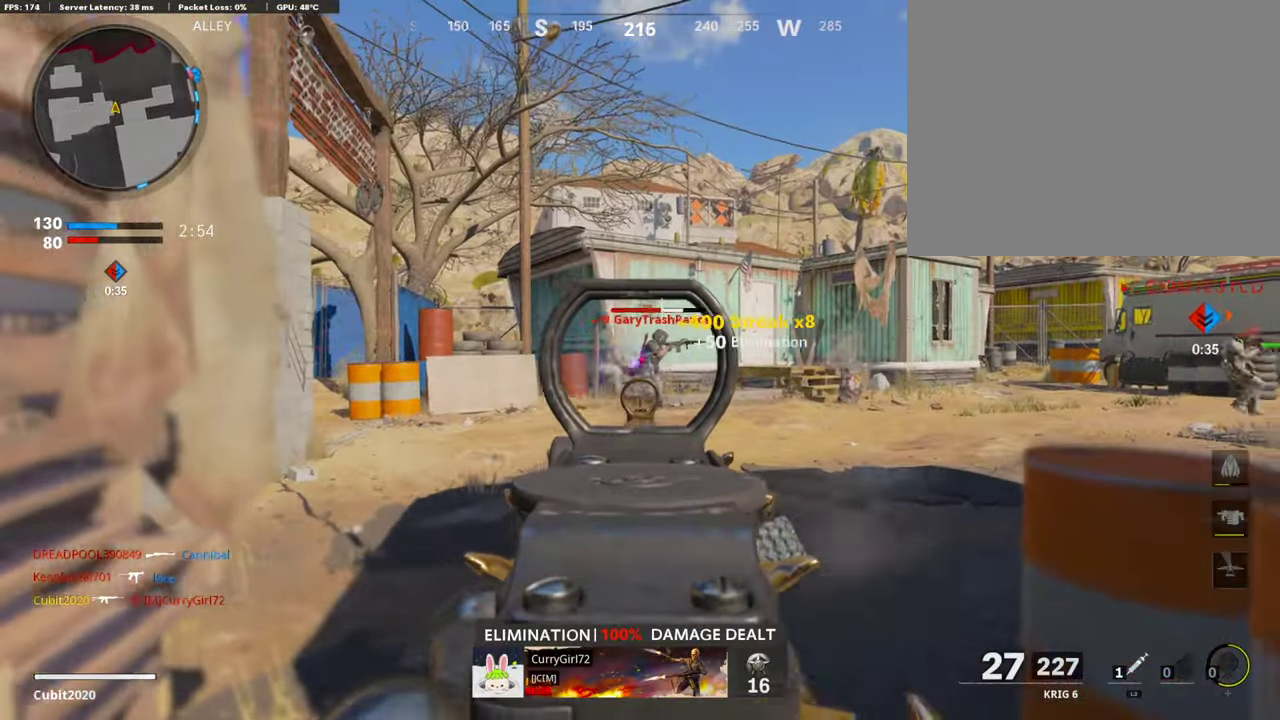
{"dt_ms": 403, "buttons": [], "left_stick": "up", "right_stick": "right", "button_events": [[319, "L1", "up"], [336, "R1", "up"]]}
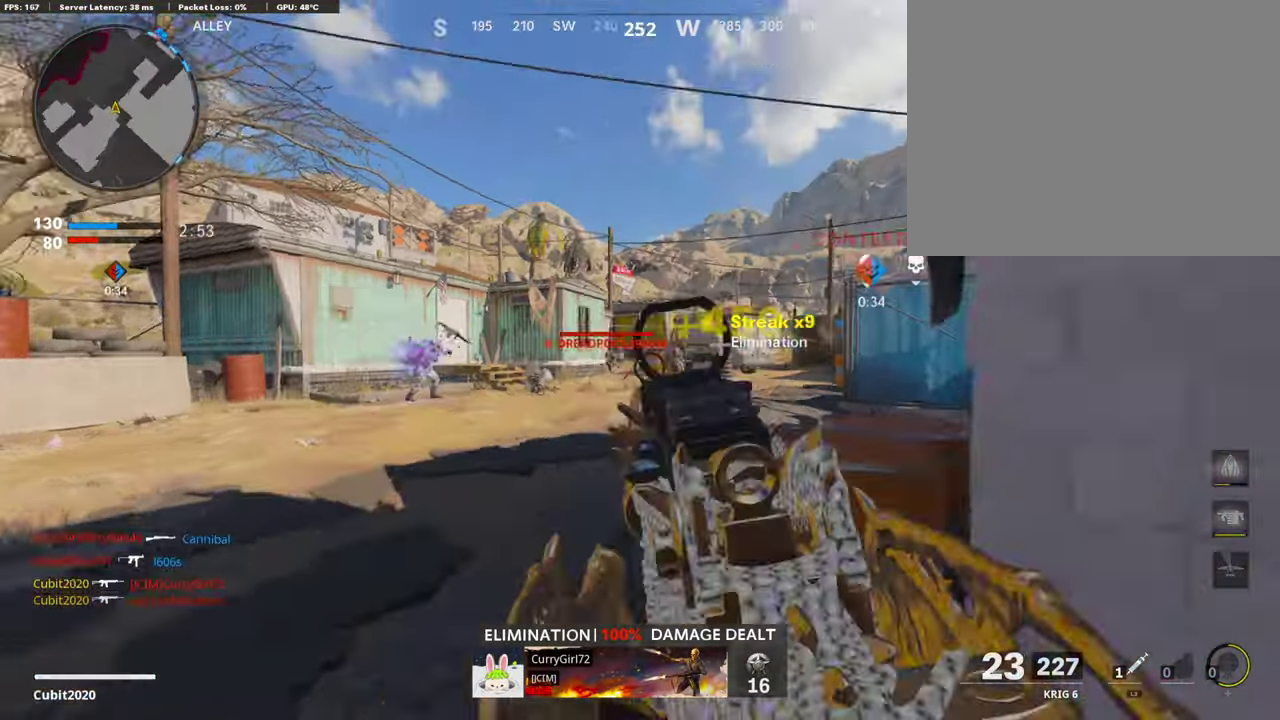
{"dt_ms": 605, "buttons": ["L1", "R1"], "left_stick": "right", "right_stick": "right", "button_events": [[17, "L1", "down"], [319, "R1", "down"]]}
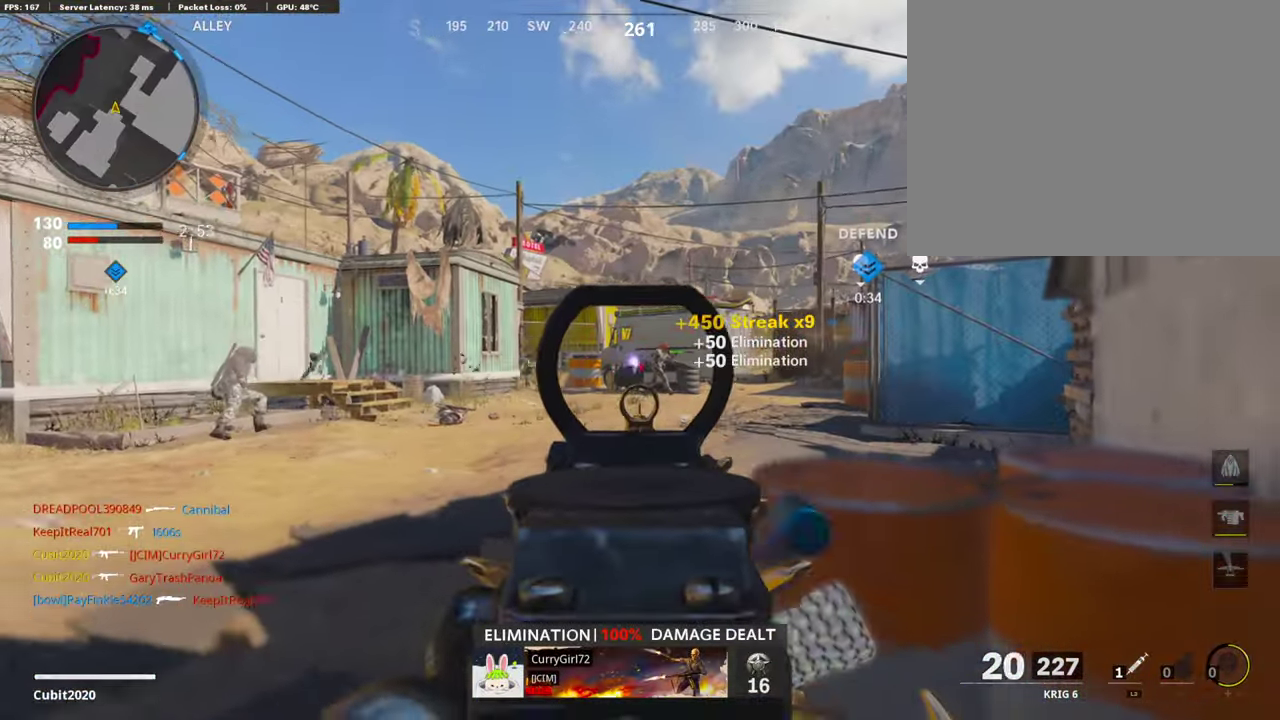
{"dt_ms": 302, "buttons": ["L1", "R1"], "left_stick": "center", "right_stick": "up-left"}